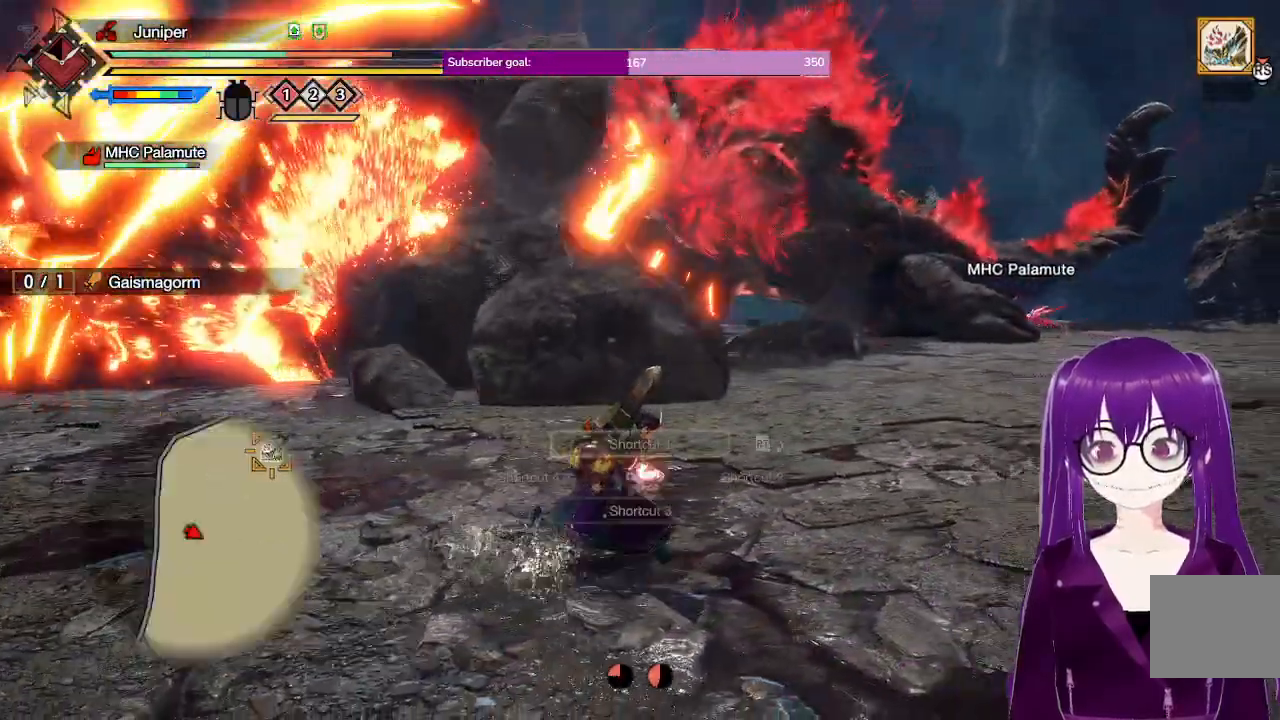
Gameplay with a controller (Xbox layout); each line is a JSON object with the inputs held at the frame after it. "events" lists button and stick changes between this image and that frame as [ms after this image, input, new state], when the widget could be followed in between. Not read: L3 R3.
{"buttons": ["L1", "R1"], "left_stick": "right", "right_stick": "center", "events": [[200, "right_stick", "up-left"], [350, "right_stick", "center"]]}
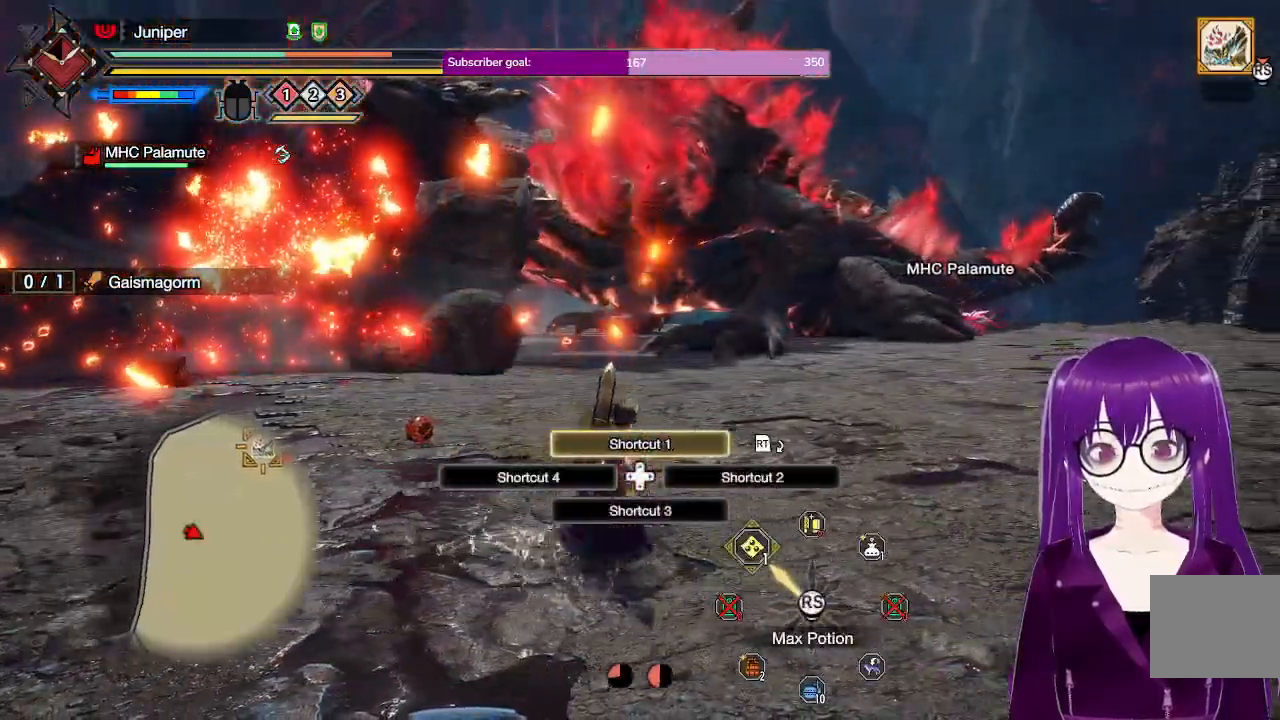
{"buttons": ["R1"], "left_stick": "up", "right_stick": "center", "events": [[67, "L1", "up"], [283, "left_stick", "up-right"], [300, "right_stick", "left"], [450, "right_stick", "center"], [467, "left_stick", "up"]]}
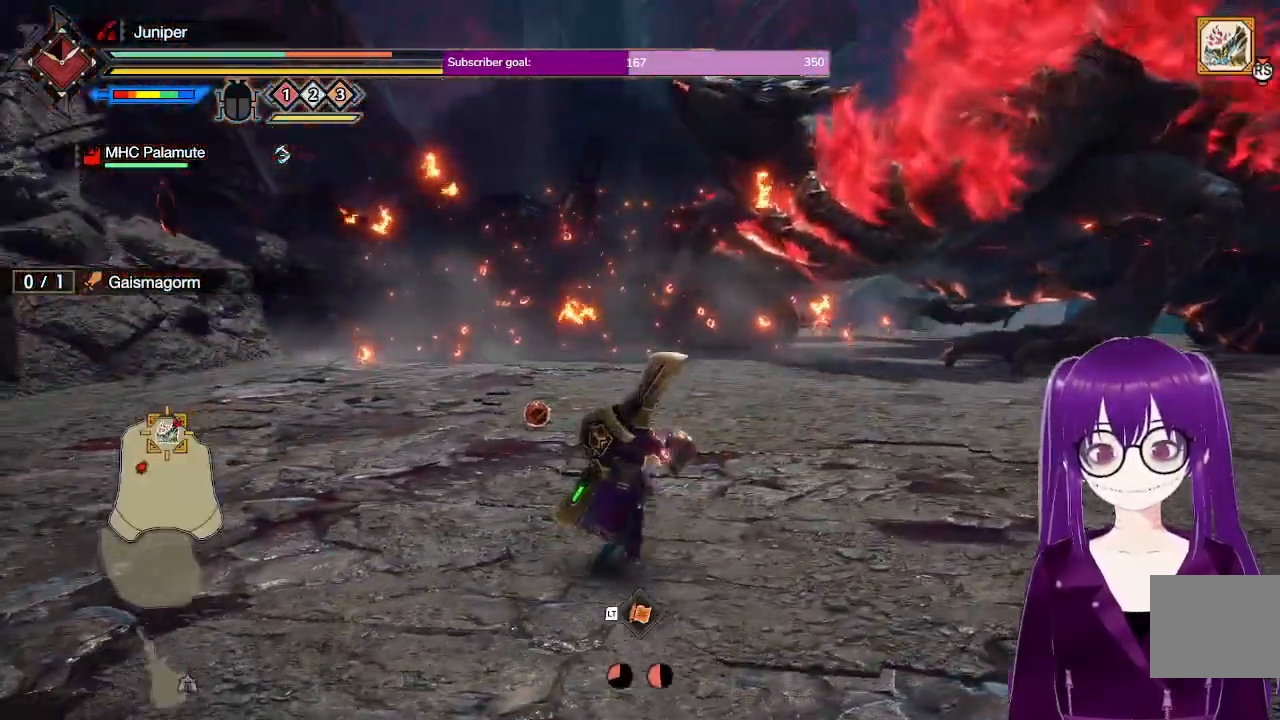
{"buttons": ["R1"], "left_stick": "up-left", "right_stick": "center", "events": [[500, "left_stick", "up-left"]]}
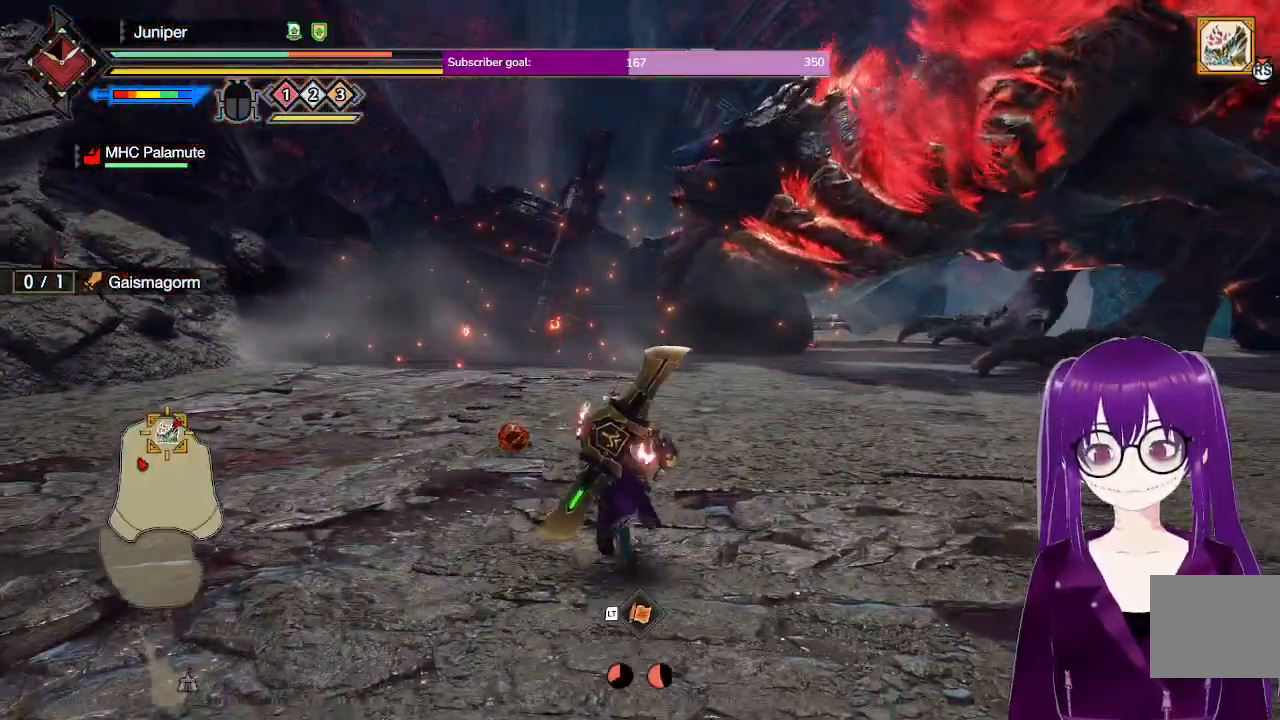
{"buttons": [], "left_stick": "up-left", "right_stick": "center", "events": [[283, "R1", "up"]]}
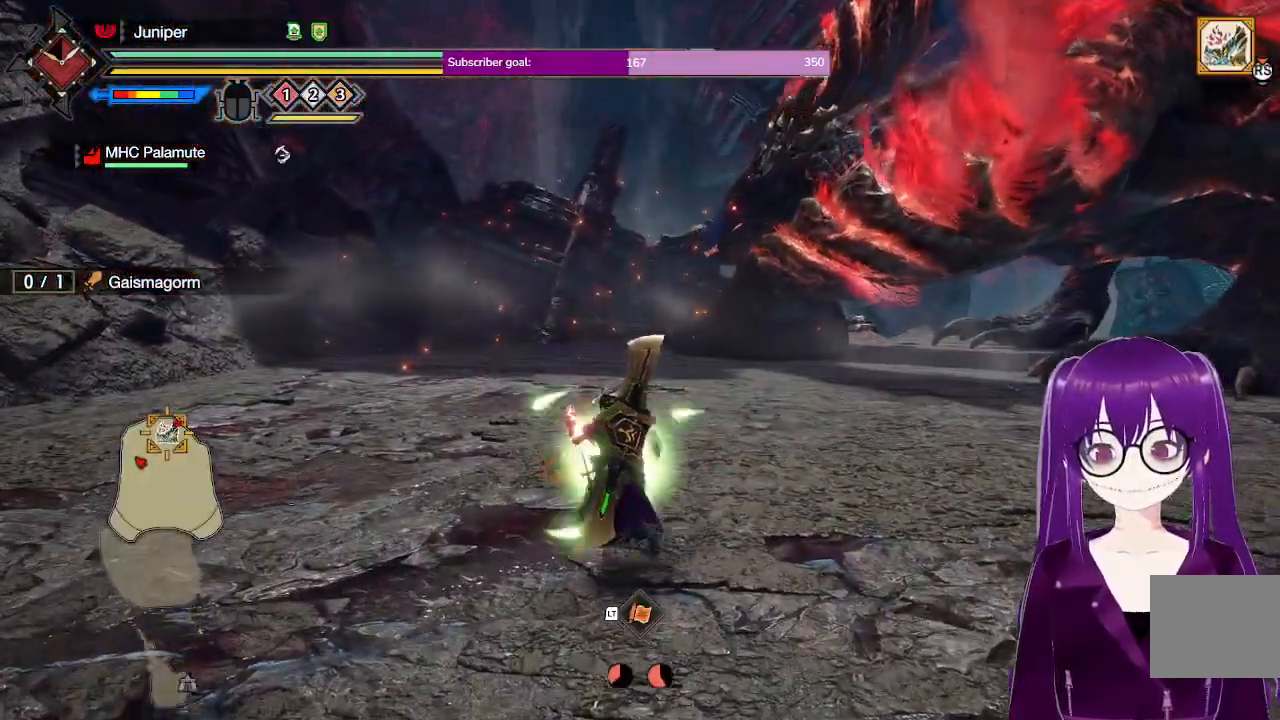
{"buttons": [], "left_stick": "center", "right_stick": "center", "events": [[283, "A", "down"], [283, "left_stick", "left"], [417, "A", "up"], [467, "left_stick", "center"]]}
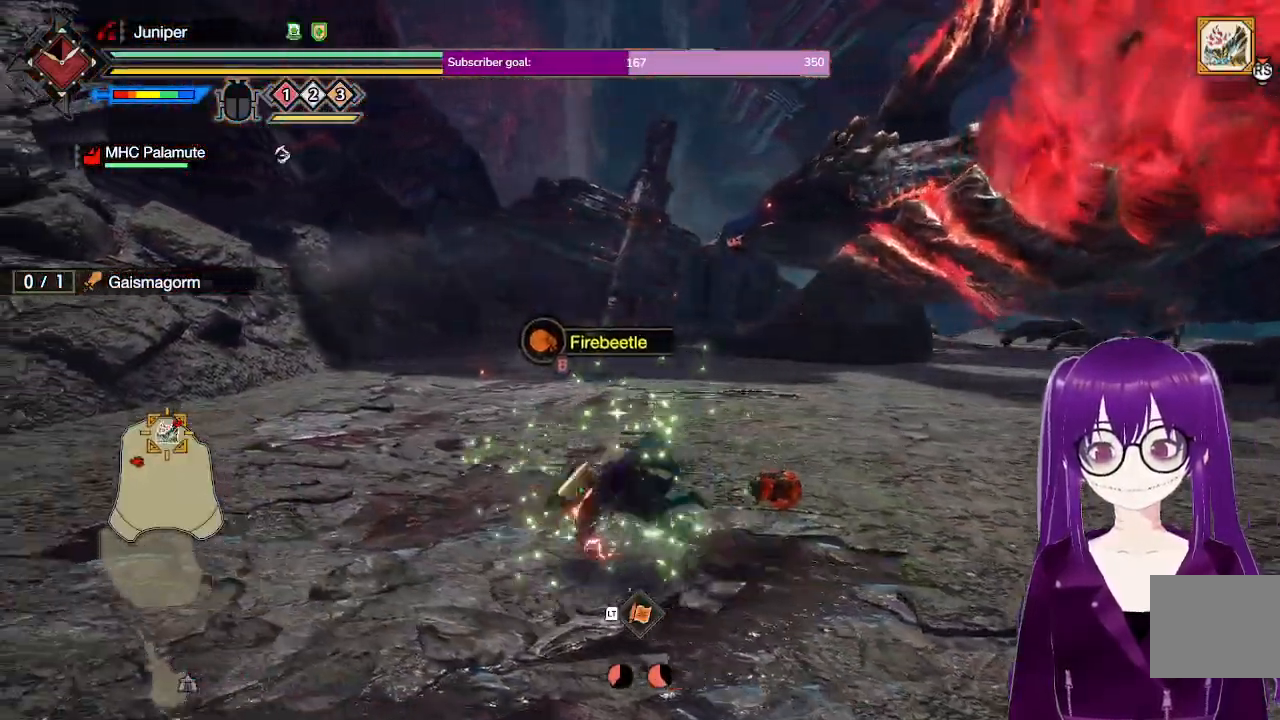
{"buttons": ["R1"], "left_stick": "up-right", "right_stick": "center", "events": [[133, "right_stick", "right"], [167, "left_stick", "up-right"], [283, "R1", "down"], [283, "right_stick", "center"]]}
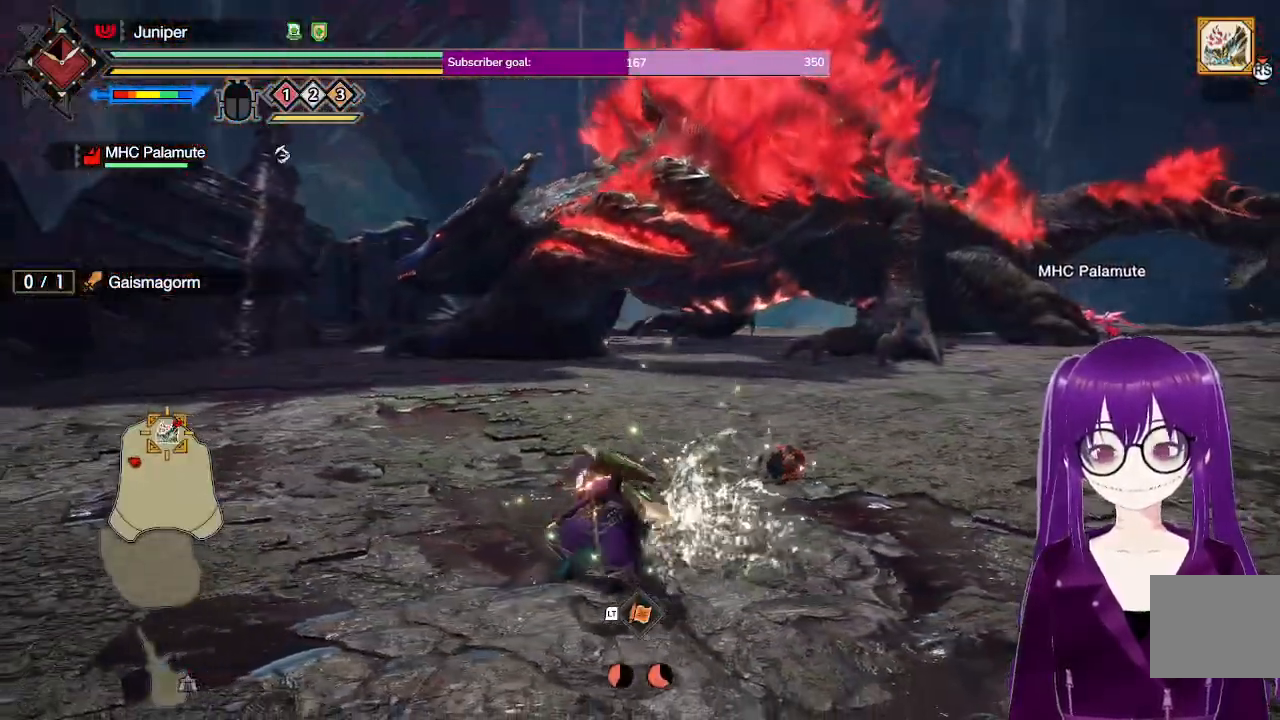
{"buttons": ["R1"], "left_stick": "up-right", "right_stick": "center", "events": []}
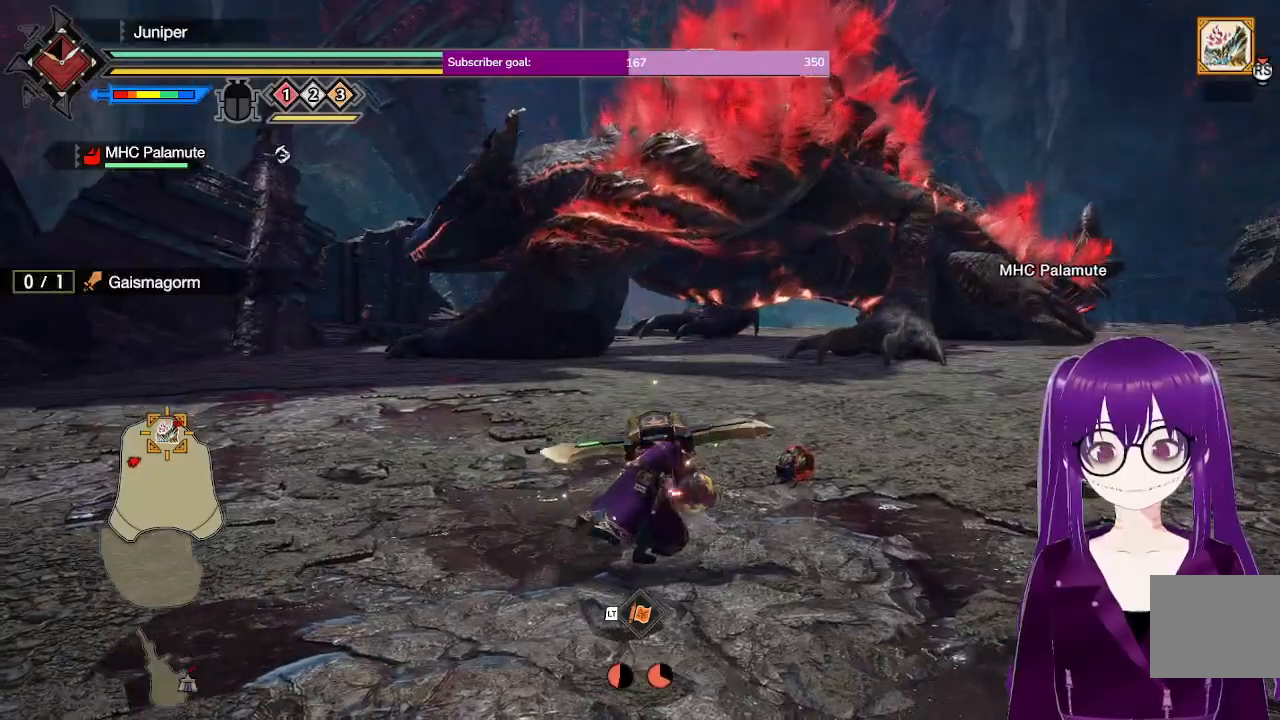
{"buttons": ["R1"], "left_stick": "up-right", "right_stick": "center", "events": [[250, "B", "down"], [333, "B", "up"], [417, "B", "down"], [500, "B", "up"]]}
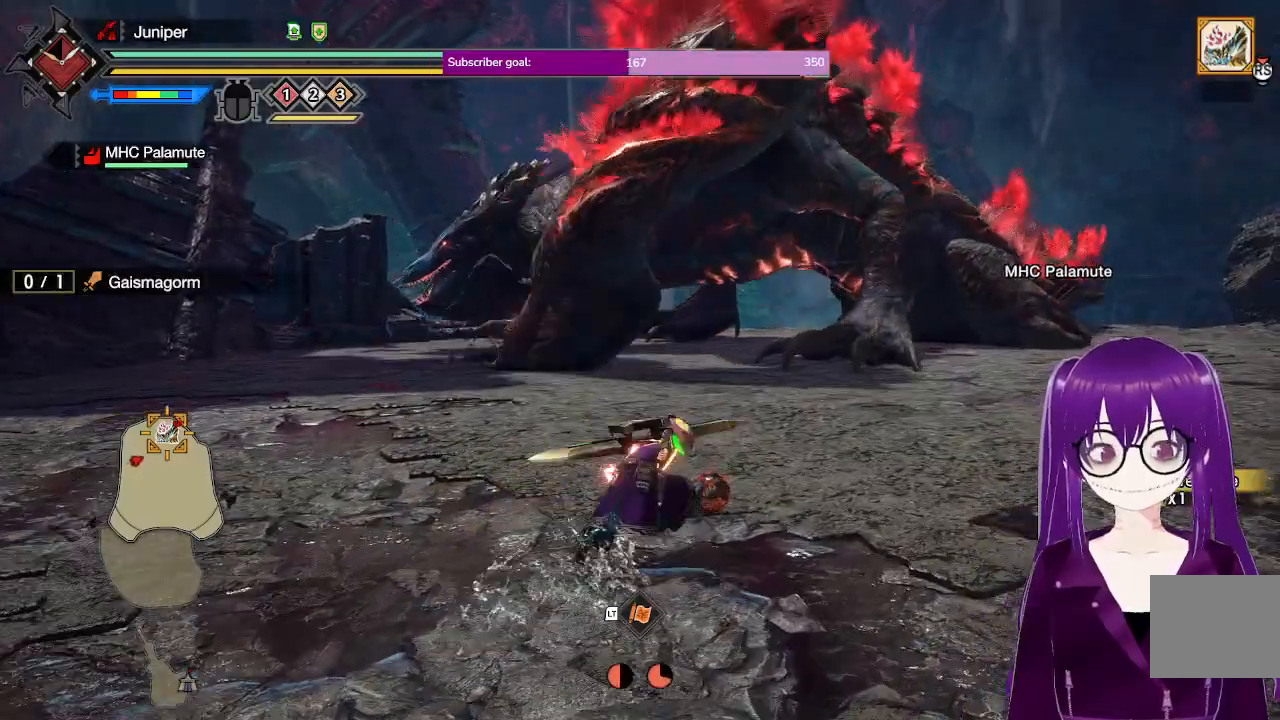
{"buttons": ["R1"], "left_stick": "right", "right_stick": "center", "events": [[50, "B", "down"], [100, "B", "up"], [150, "left_stick", "right"], [283, "right_stick", "up"], [400, "right_stick", "center"]]}
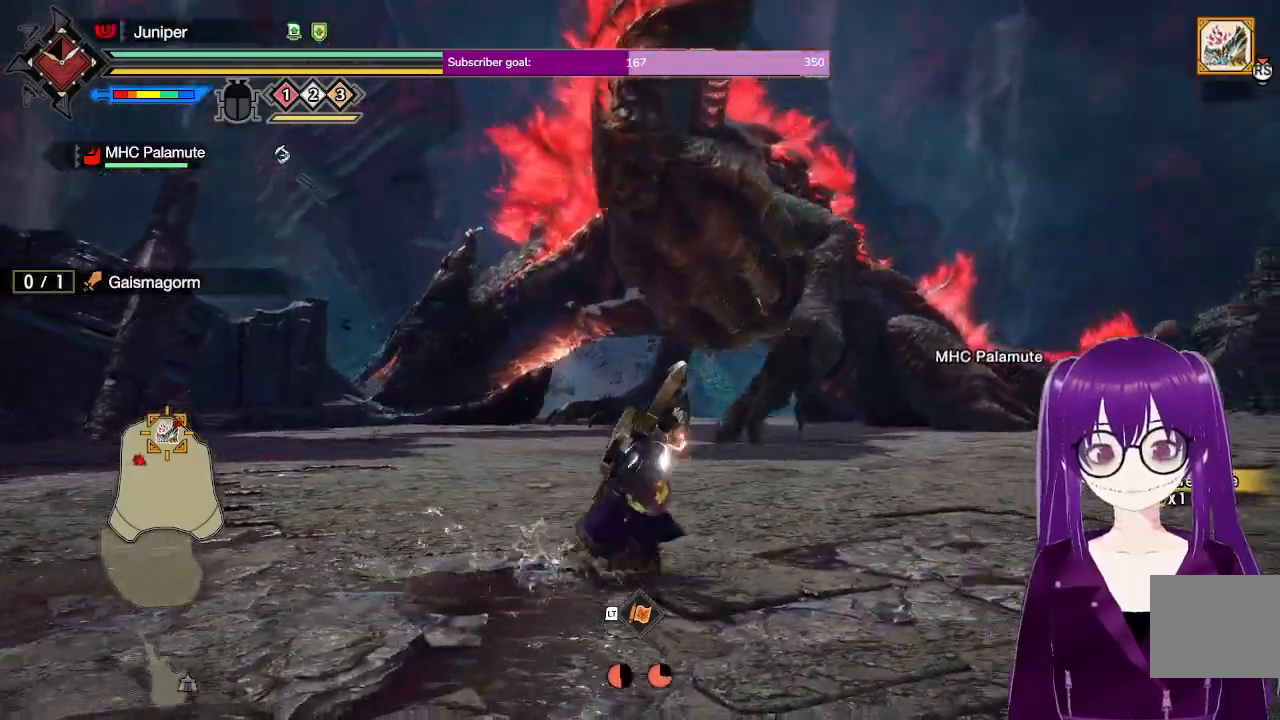
{"buttons": ["R1"], "left_stick": "right", "right_stick": "center", "events": [[117, "DPAD_LEFT", "down"], [183, "DPAD_LEFT", "up"], [250, "DPAD_LEFT", "down"], [317, "DPAD_LEFT", "up"], [367, "DPAD_LEFT", "down"], [400, "DPAD_LEFT", "up"]]}
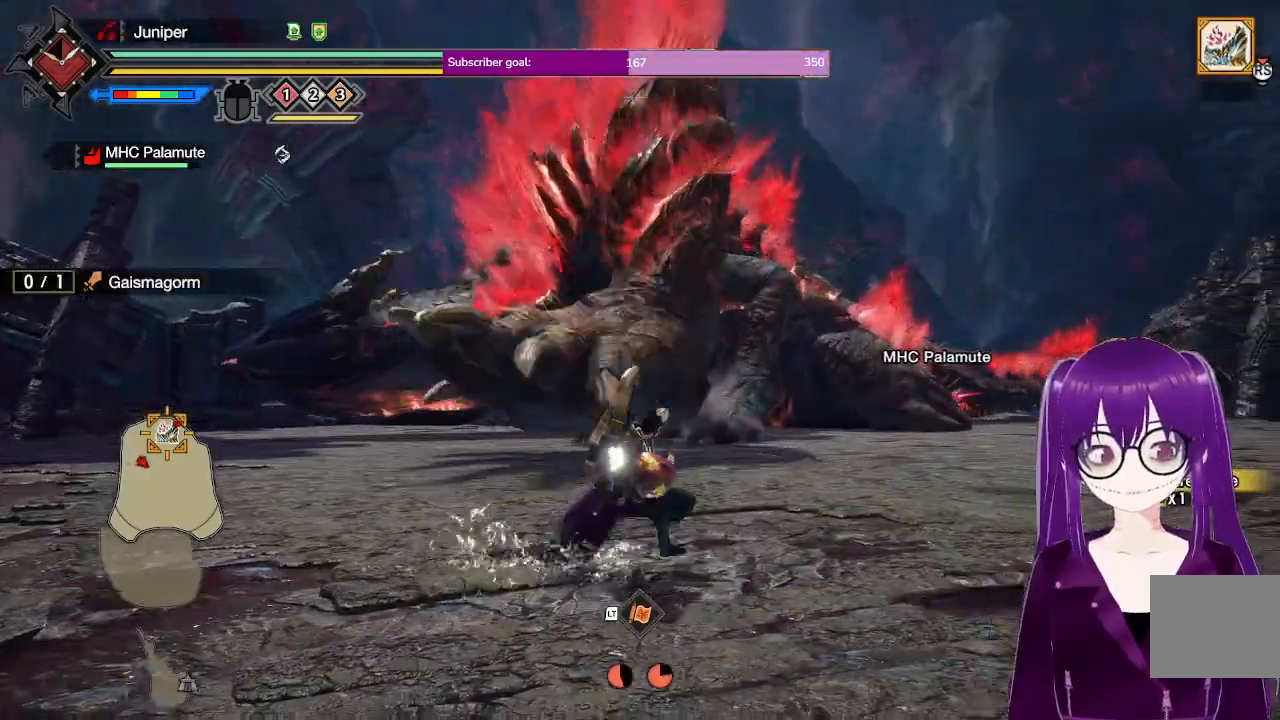
{"buttons": ["L2", "R1"], "left_stick": "right", "right_stick": "center", "events": [[283, "DPAD_RIGHT", "down"], [333, "DPAD_RIGHT", "up"], [483, "L2", "down"]]}
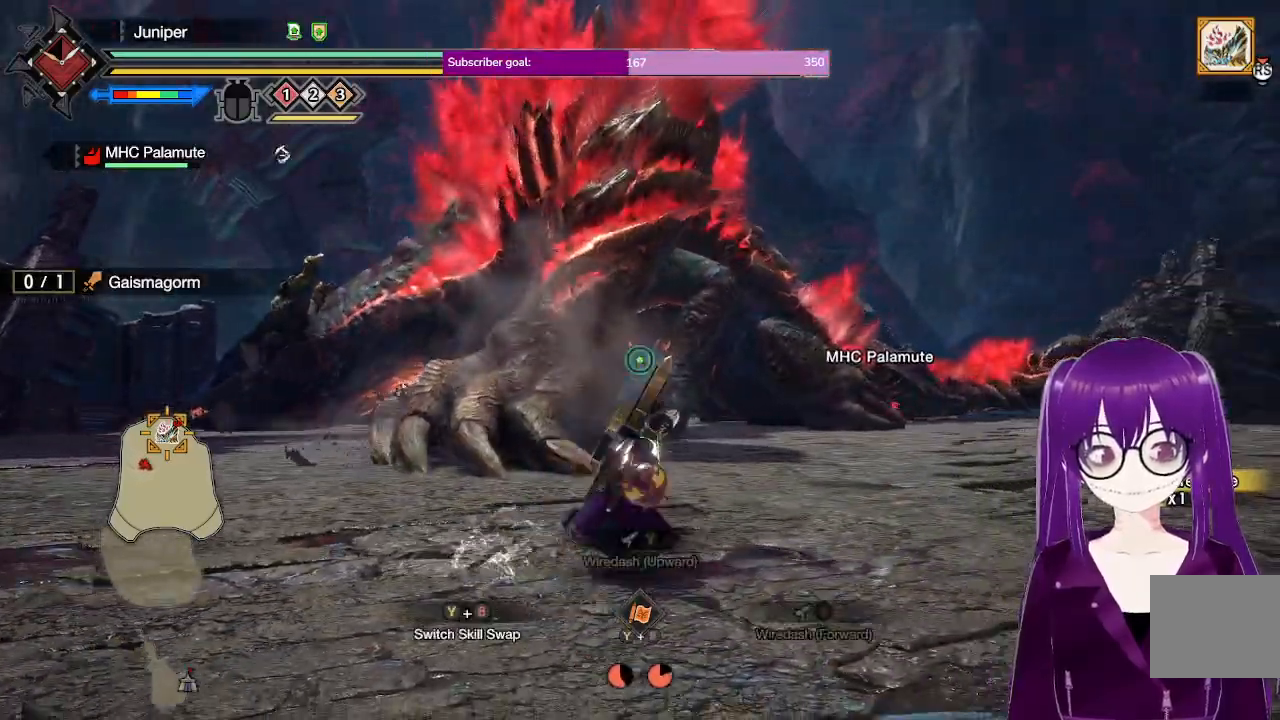
{"buttons": ["L2", "R1"], "left_stick": "right", "right_stick": "center", "events": [[100, "right_stick", "up-left"], [200, "right_stick", "center"], [300, "X", "down"], [417, "X", "up"]]}
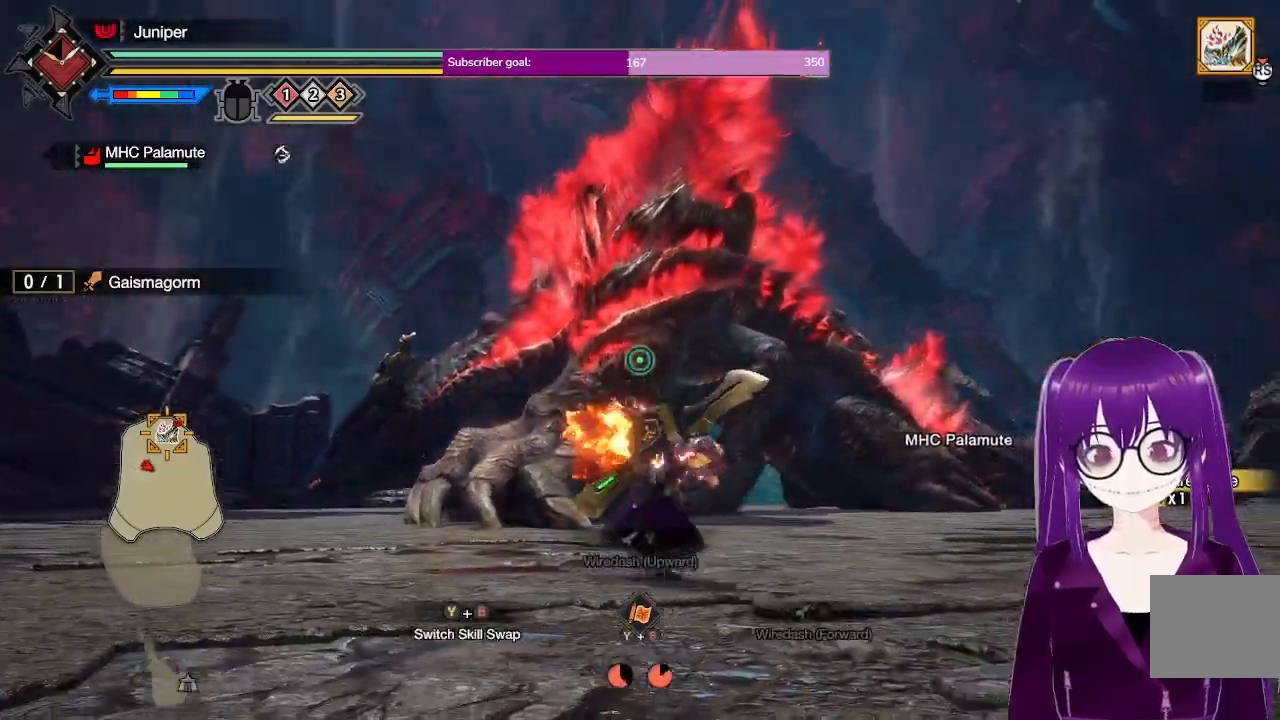
{"buttons": ["R1"], "left_stick": "up-right", "right_stick": "center", "events": [[100, "L2", "up"], [200, "right_stick", "down"], [367, "right_stick", "center"], [433, "left_stick", "up-right"]]}
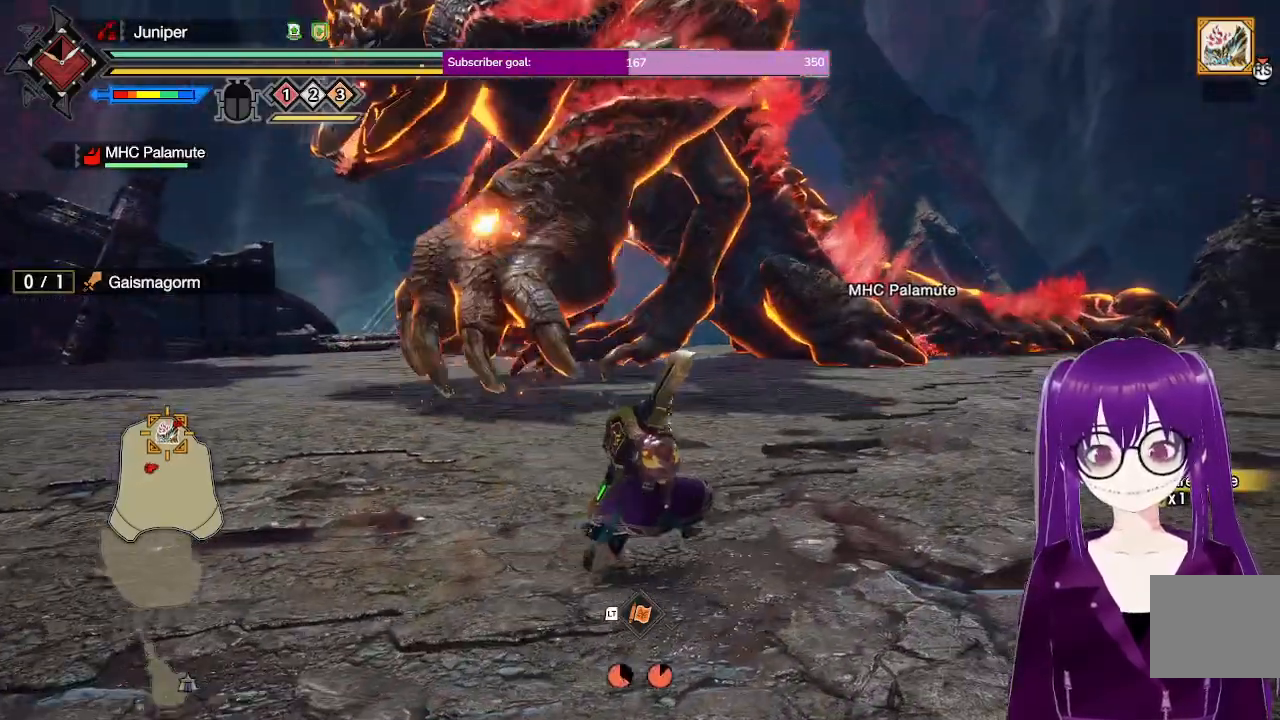
{"buttons": ["R1"], "left_stick": "right", "right_stick": "center", "events": [[283, "left_stick", "right"]]}
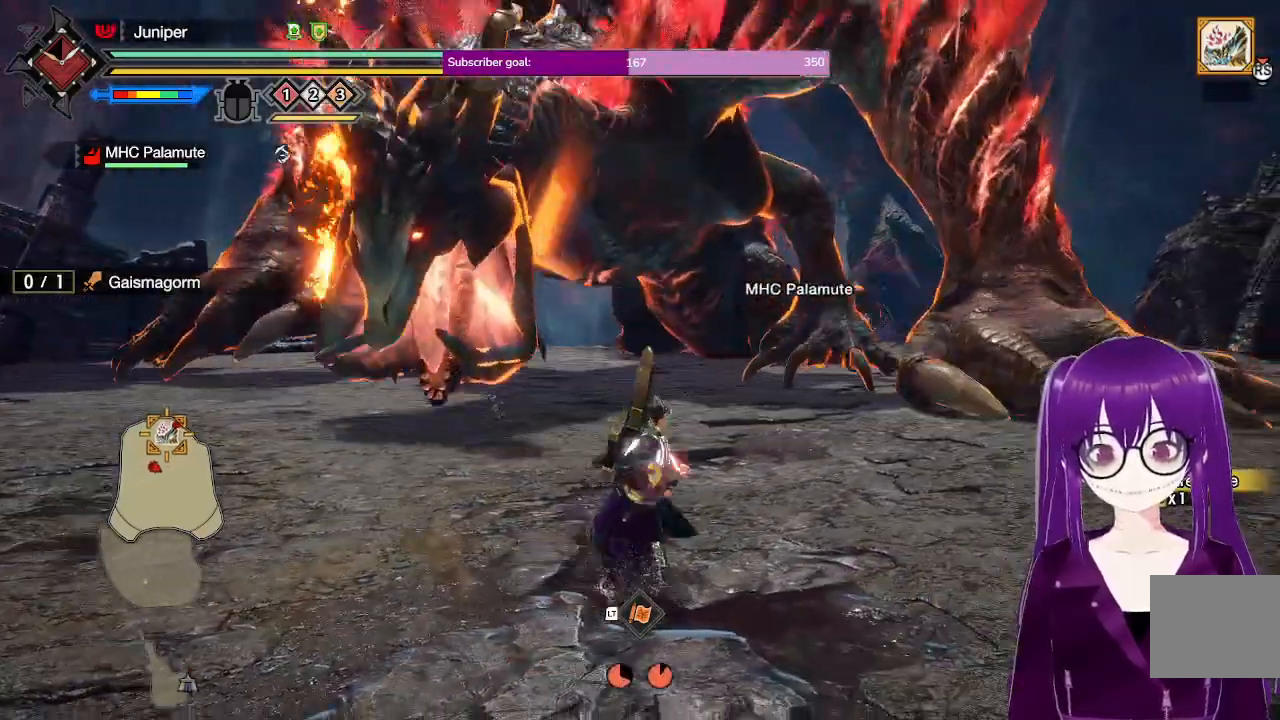
{"buttons": ["R1"], "left_stick": "right", "right_stick": "center", "events": [[200, "right_stick", "left"], [350, "right_stick", "center"]]}
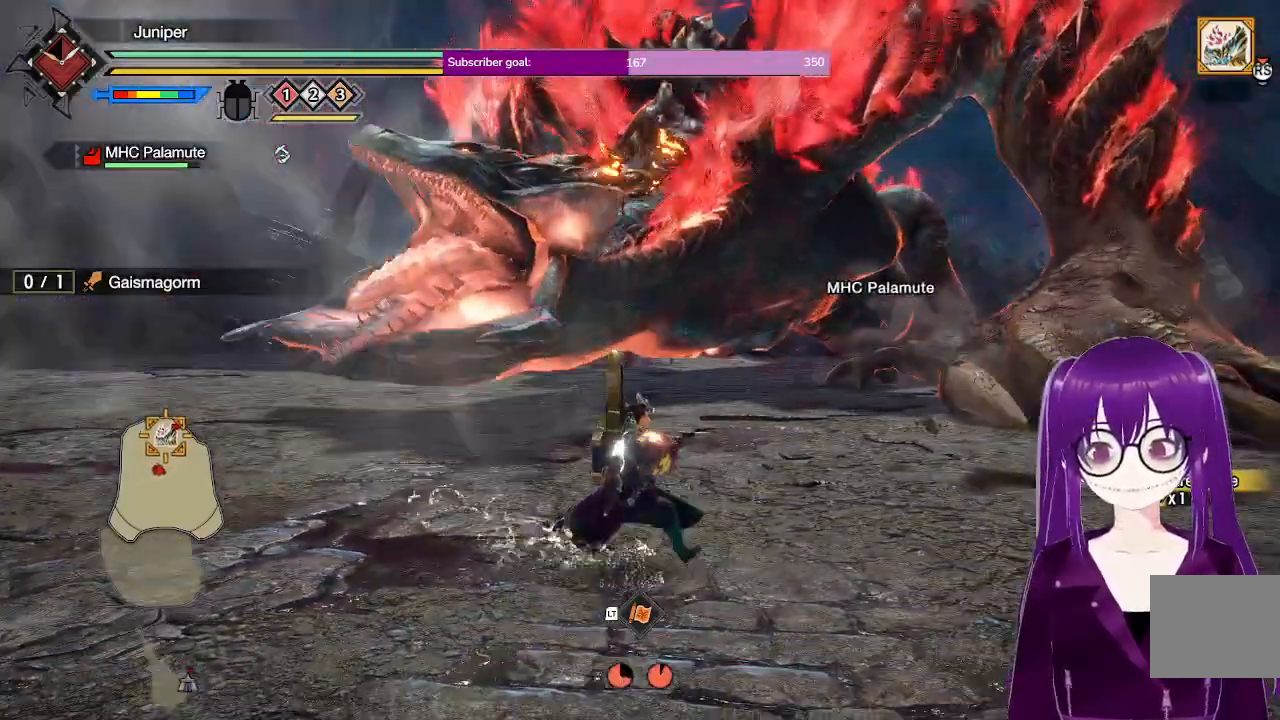
{"buttons": ["R1"], "left_stick": "right", "right_stick": "center", "events": []}
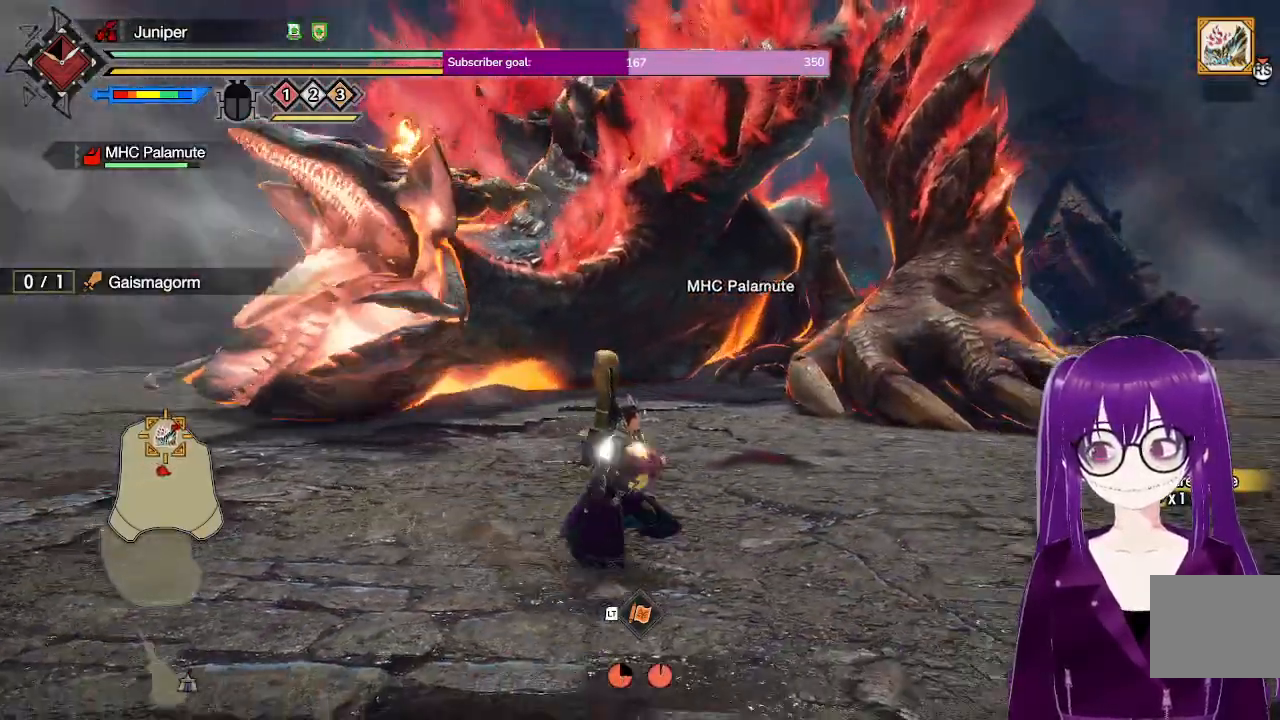
{"buttons": ["R1"], "left_stick": "right", "right_stick": "center", "events": [[233, "right_stick", "up-left"], [333, "right_stick", "center"]]}
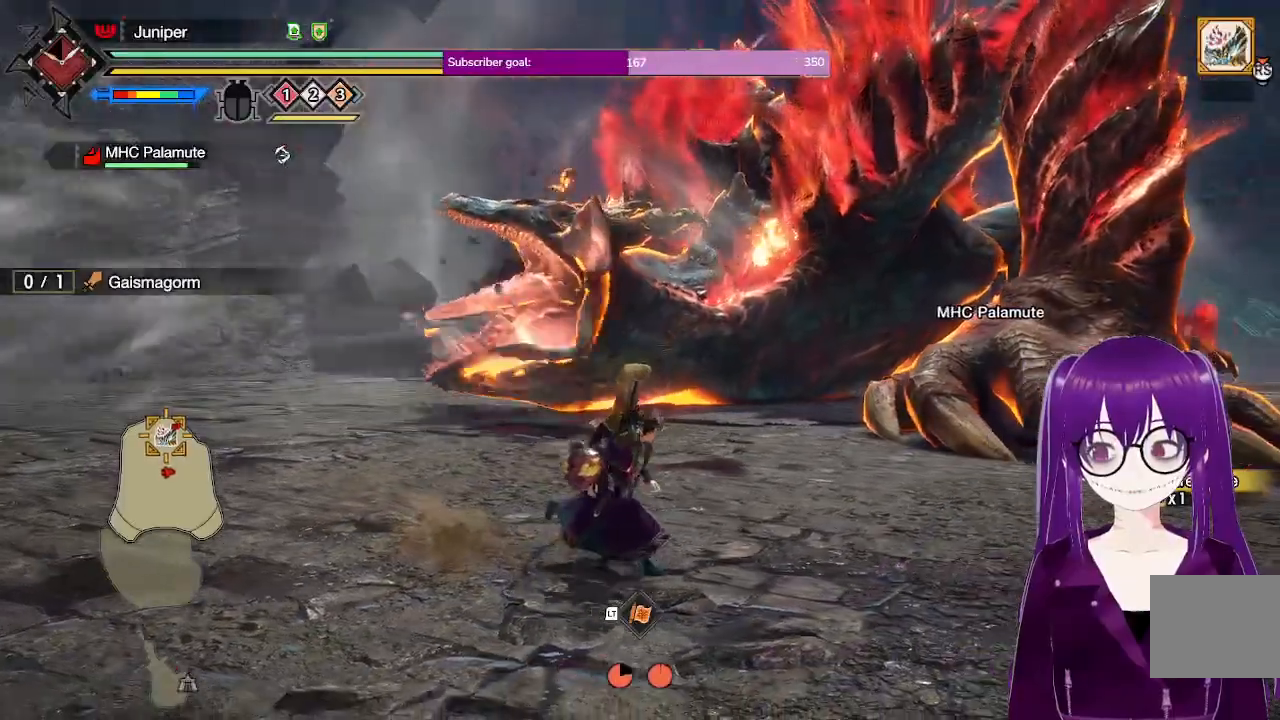
{"buttons": ["R1"], "left_stick": "up-right", "right_stick": "center", "events": [[350, "left_stick", "up-right"], [400, "right_stick", "down"], [483, "right_stick", "center"]]}
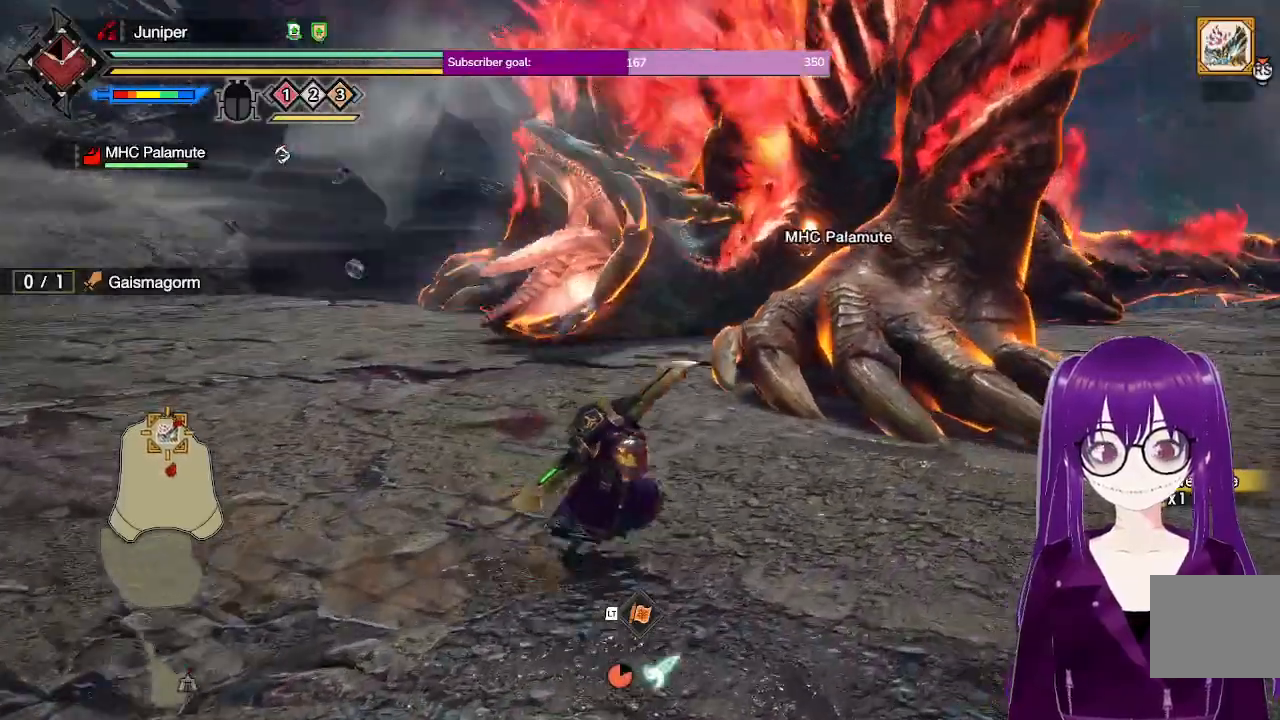
{"buttons": ["R1"], "left_stick": "right", "right_stick": "center", "events": [[283, "left_stick", "right"]]}
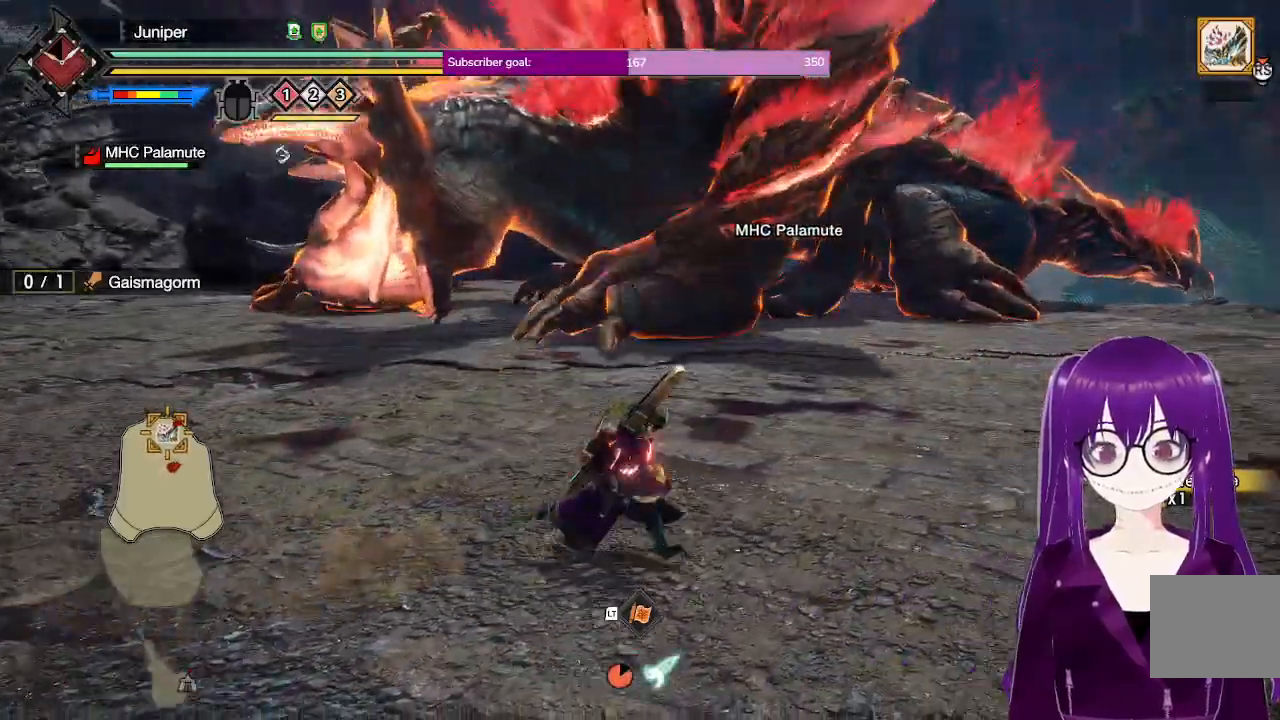
{"buttons": ["R1"], "left_stick": "right", "right_stick": "center", "events": []}
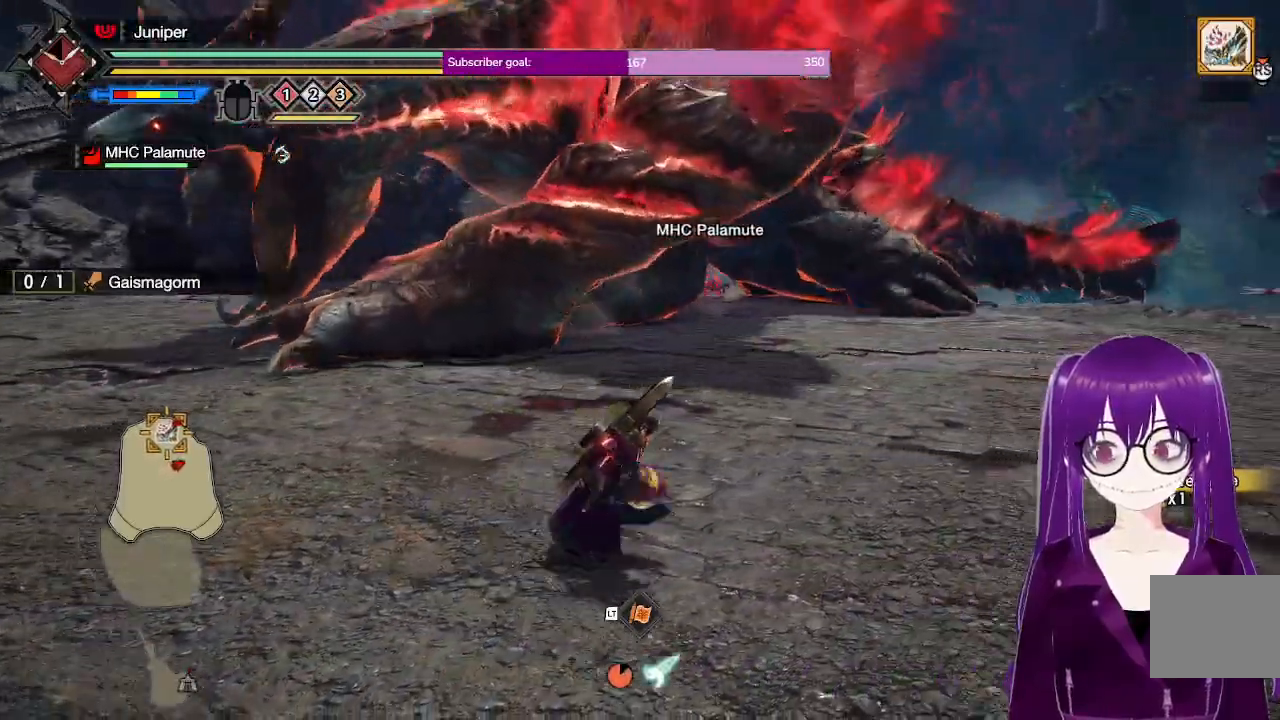
{"buttons": ["R1"], "left_stick": "right", "right_stick": "center", "events": [[267, "right_stick", "up-left"], [433, "right_stick", "center"]]}
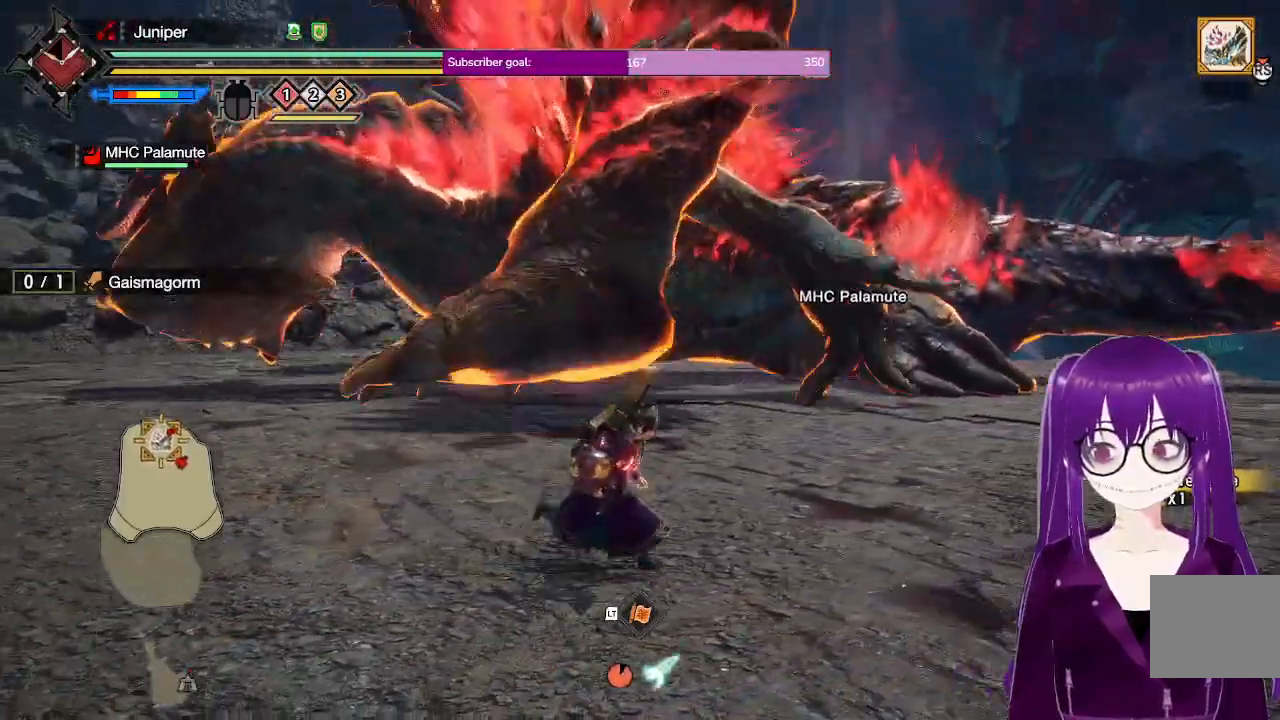
{"buttons": ["R1"], "left_stick": "right", "right_stick": "center", "events": [[250, "right_stick", "left"], [500, "right_stick", "center"]]}
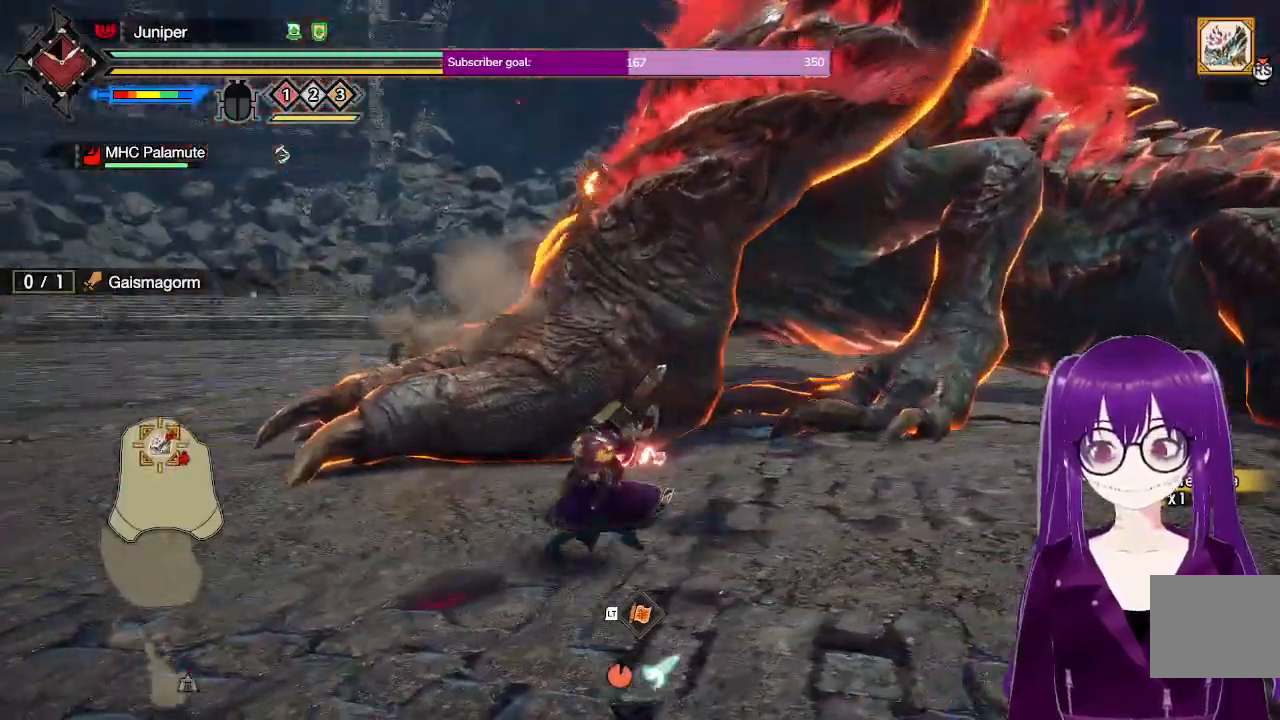
{"buttons": ["R1"], "left_stick": "up", "right_stick": "center", "events": [[350, "left_stick", "up-right"], [450, "left_stick", "up"]]}
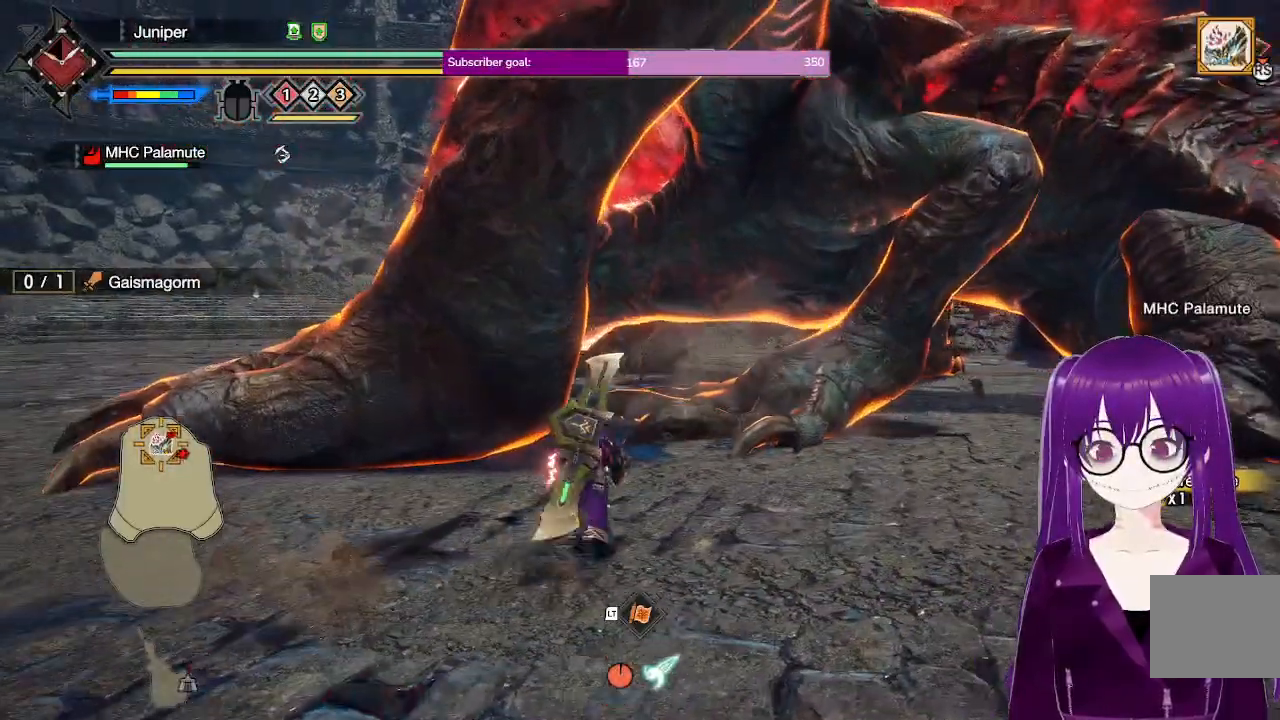
{"buttons": [], "left_stick": "center", "right_stick": "center", "events": [[50, "left_stick", "up-left"], [117, "Y", "down"], [333, "Y", "up"], [383, "R1", "up"], [500, "left_stick", "center"]]}
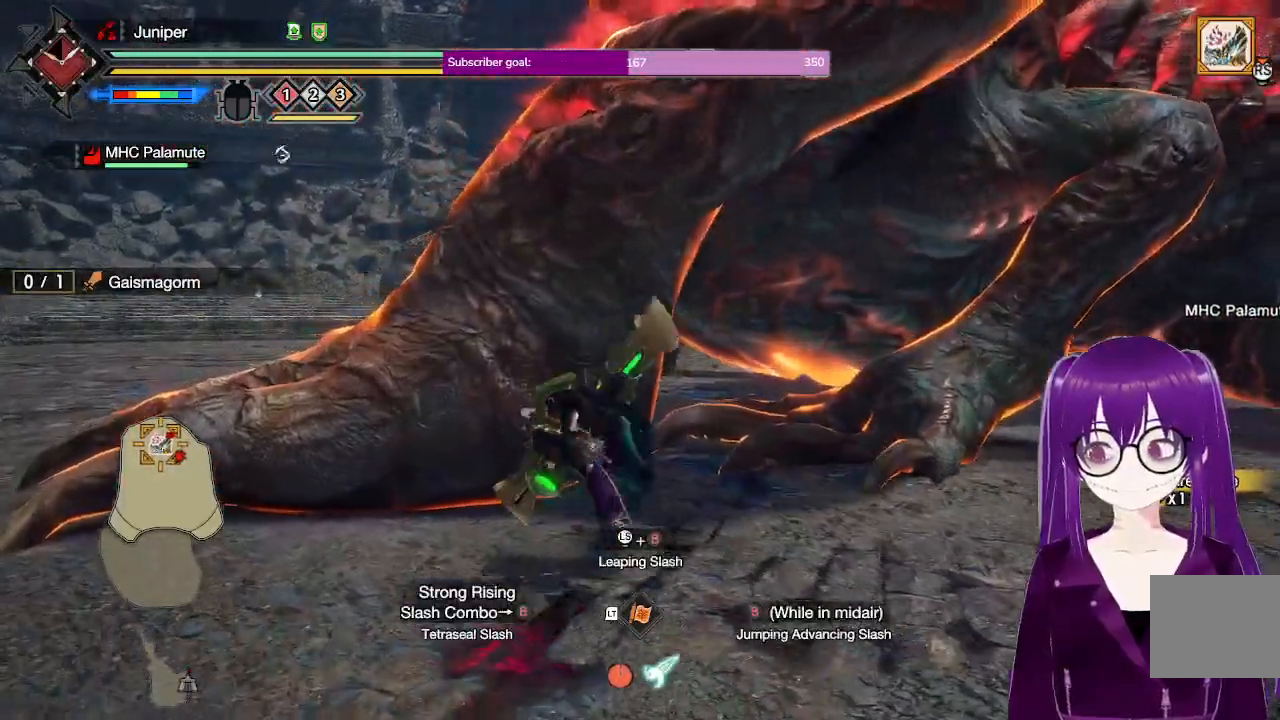
{"buttons": ["Y"], "left_stick": "center", "right_stick": "center", "events": [[417, "Y", "down"]]}
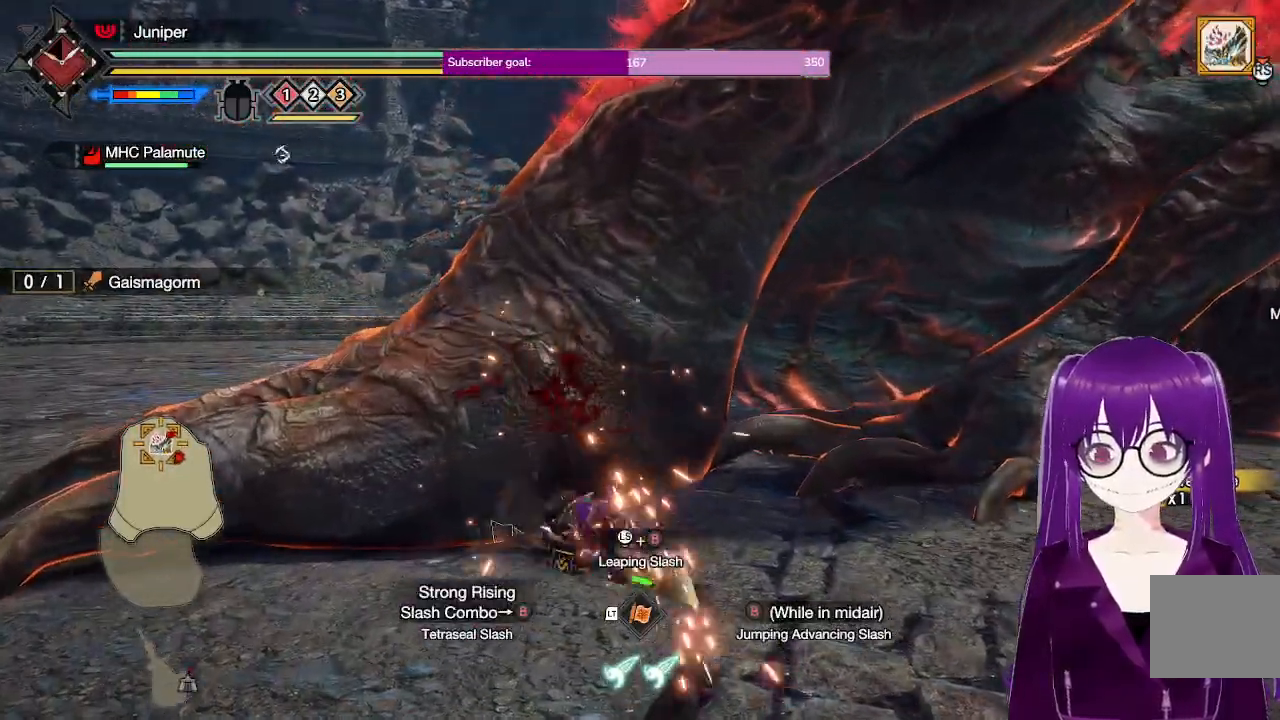
{"buttons": [], "left_stick": "center", "right_stick": "center", "events": [[50, "Y", "up"], [133, "Y", "down"], [233, "Y", "up"], [300, "Y", "down"], [400, "Y", "up"]]}
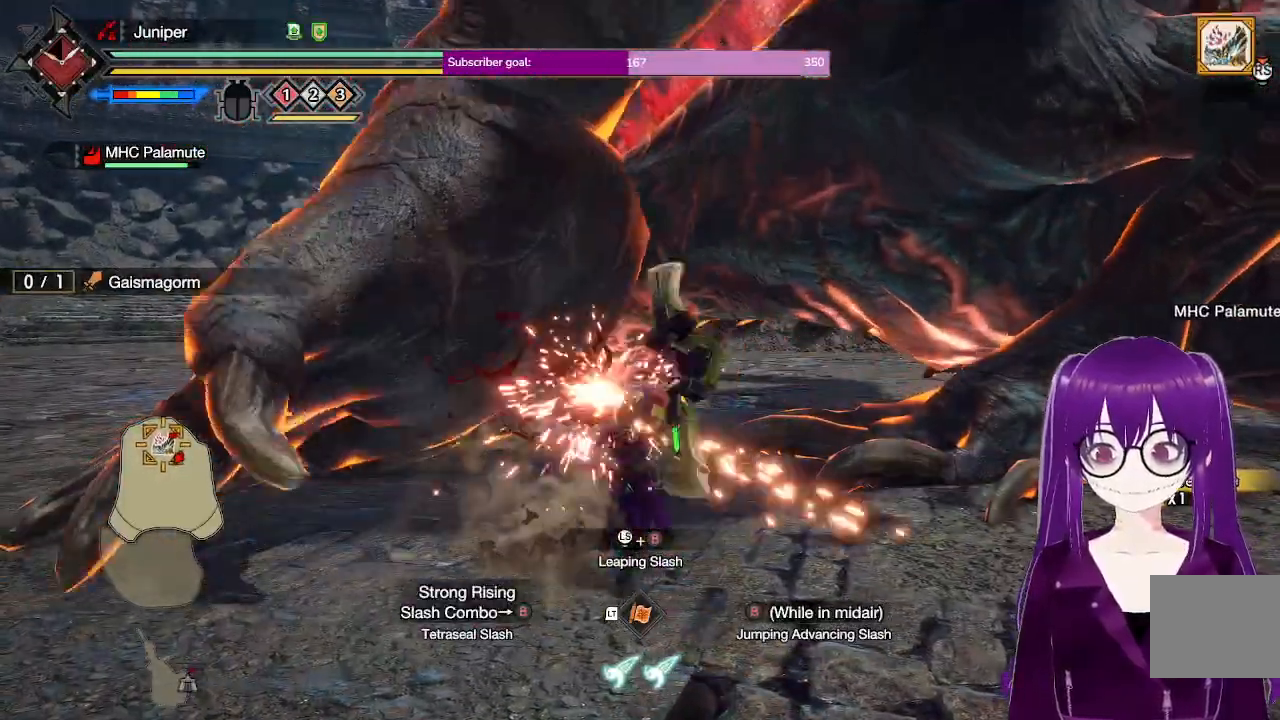
{"buttons": [], "left_stick": "center", "right_stick": "center", "events": [[250, "right_stick", "down"], [417, "right_stick", "center"]]}
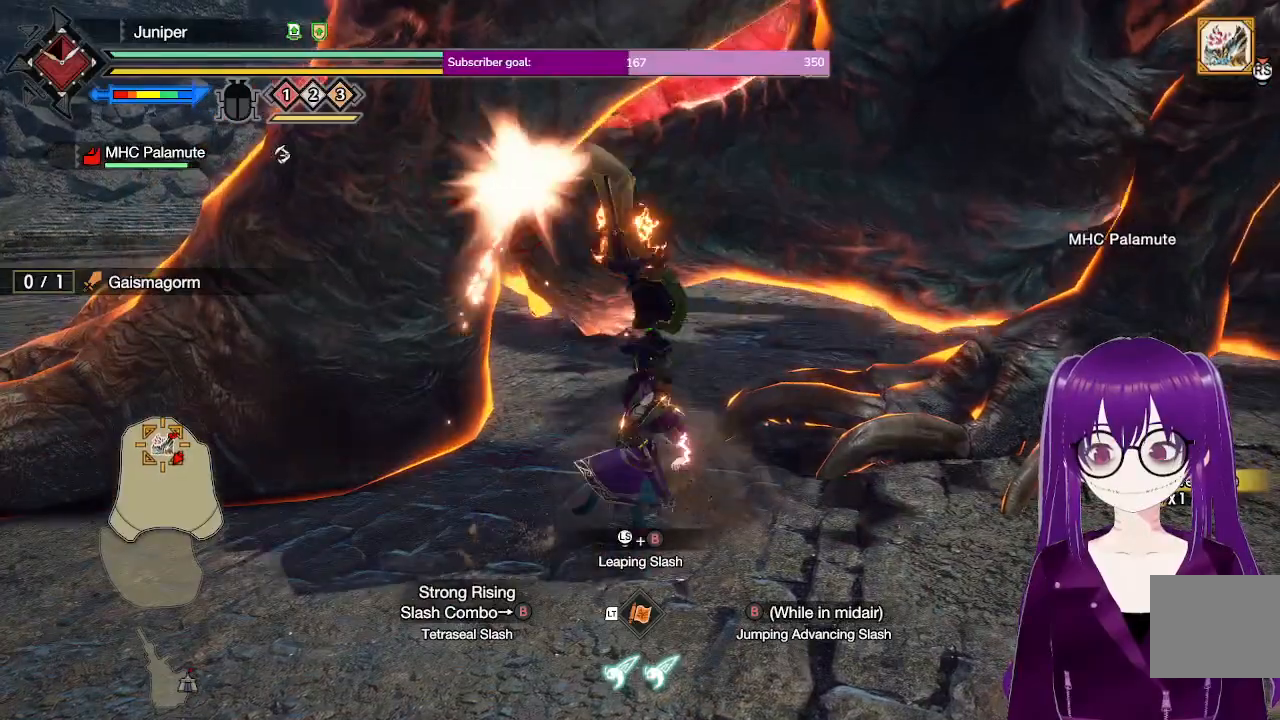
{"buttons": [], "left_stick": "up-left", "right_stick": "center", "events": [[333, "Y", "down"], [383, "left_stick", "up-left"], [450, "Y", "up"]]}
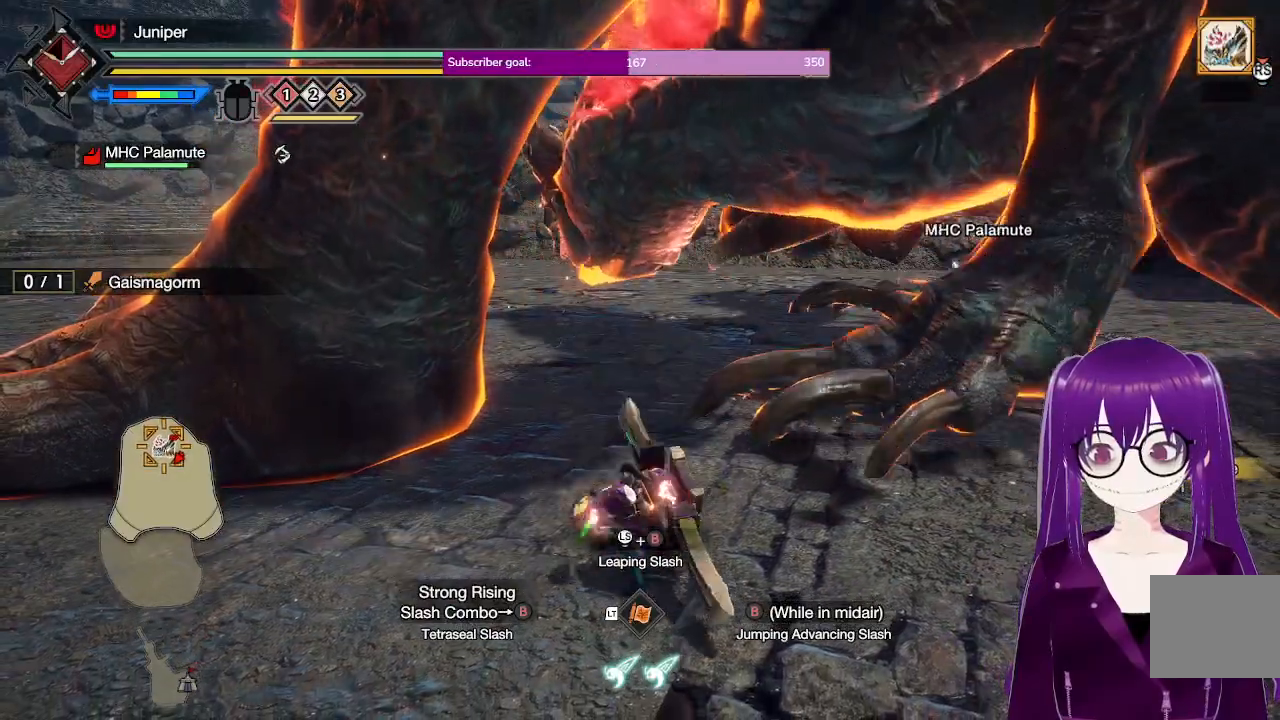
{"buttons": [], "left_stick": "up-left", "right_stick": "center", "events": [[50, "Y", "down"], [150, "Y", "up"], [233, "Y", "down"], [417, "Y", "up"]]}
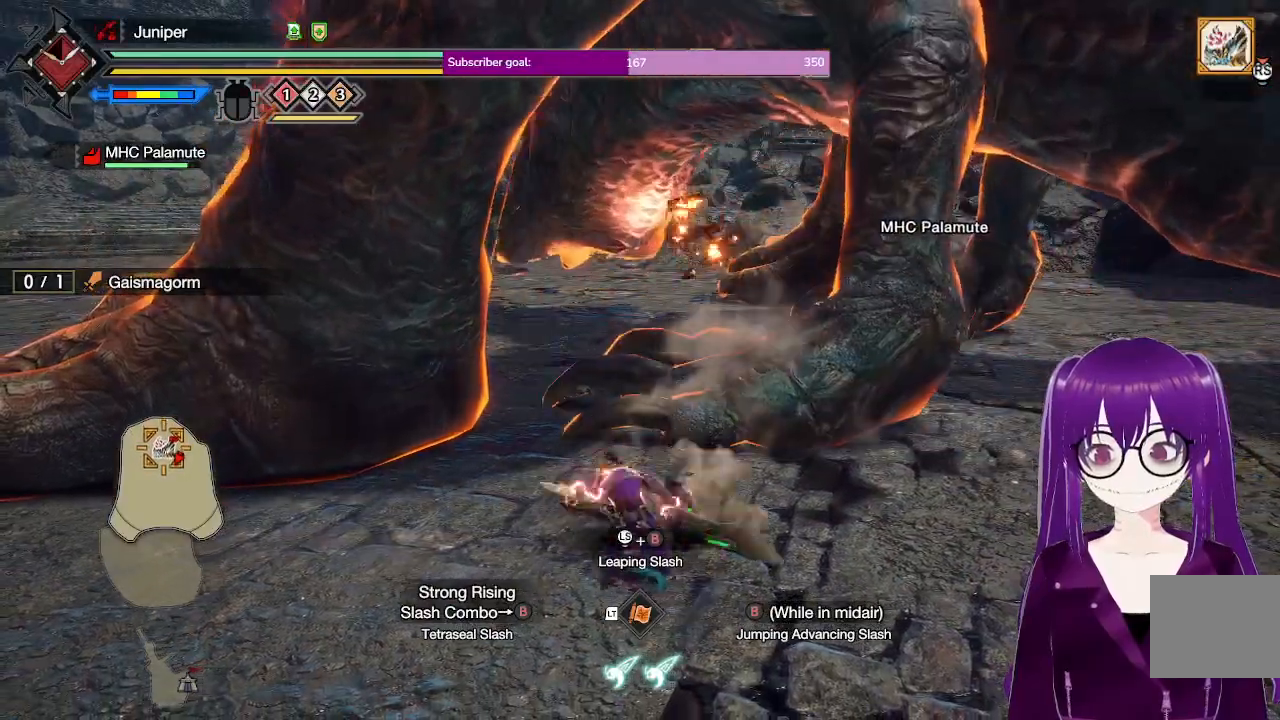
{"buttons": [], "left_stick": "center", "right_stick": "center", "events": [[33, "left_stick", "center"]]}